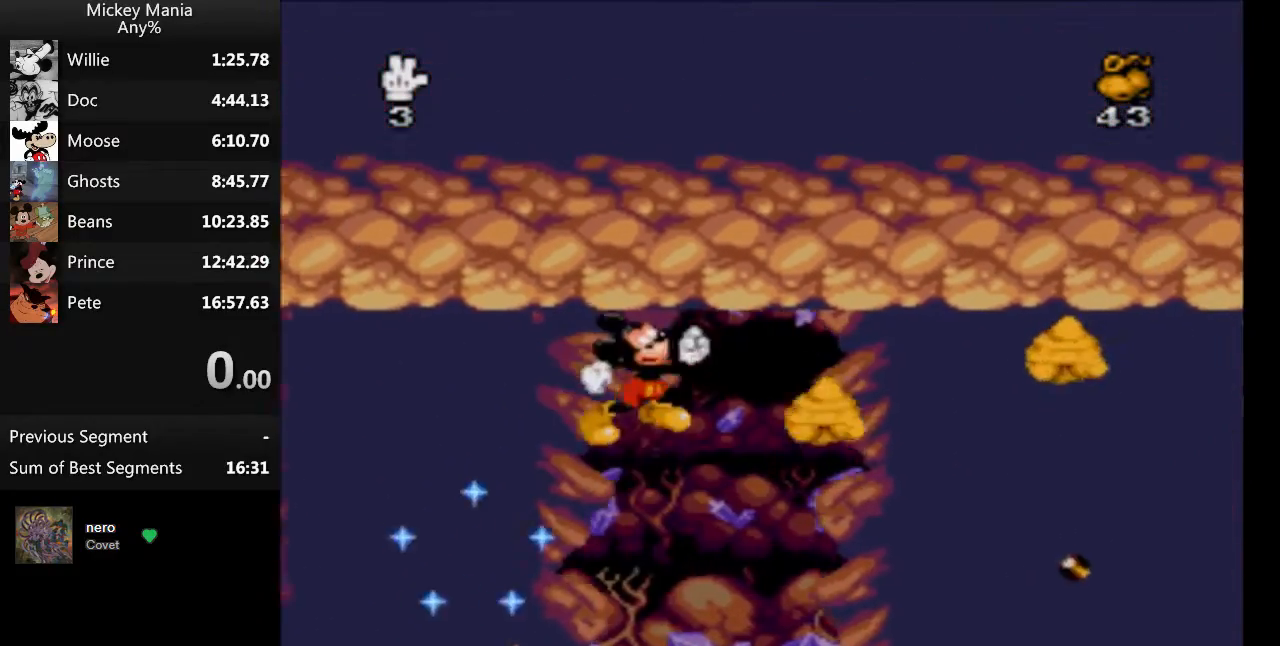
Gameplay with a controller (Nintendo layout); each line is a JSON object with the inputs held at the frame after it. "events" lists button and stick changes between this image and that frame as [ms after this image, input, new state], when the widget could be followed in between. Not read: L3 R3.
{"buttons": ["DPAD_LEFT"], "events": [[233, "B", "up"], [367, "DPAD_RIGHT", "up"], [467, "DPAD_LEFT", "down"]]}
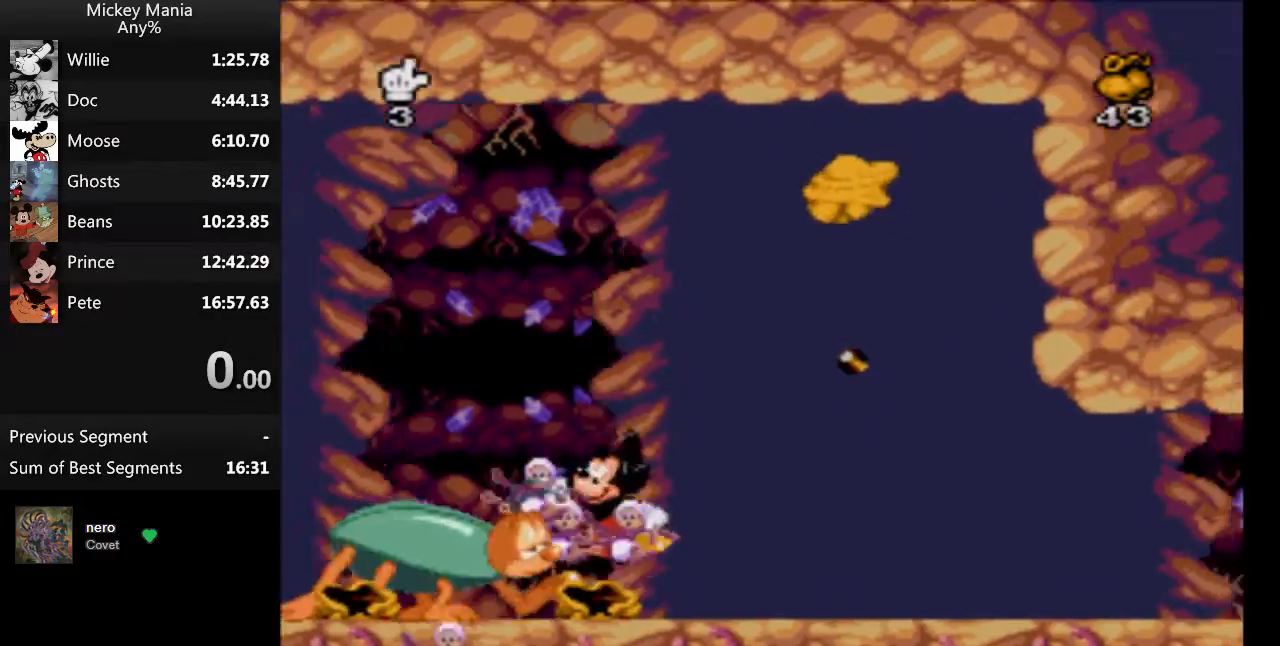
{"buttons": ["Y", "DPAD_LEFT"], "events": [[500, "Y", "down"]]}
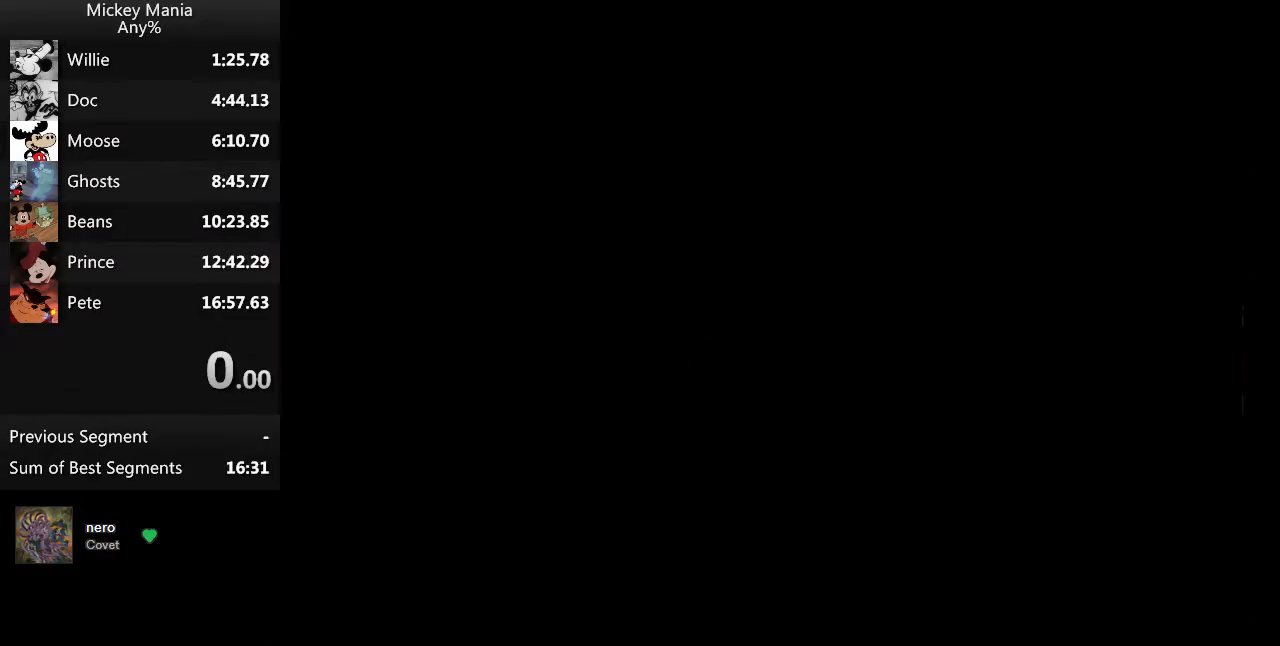
{"buttons": ["Y"], "events": [[333, "DPAD_LEFT", "up"]]}
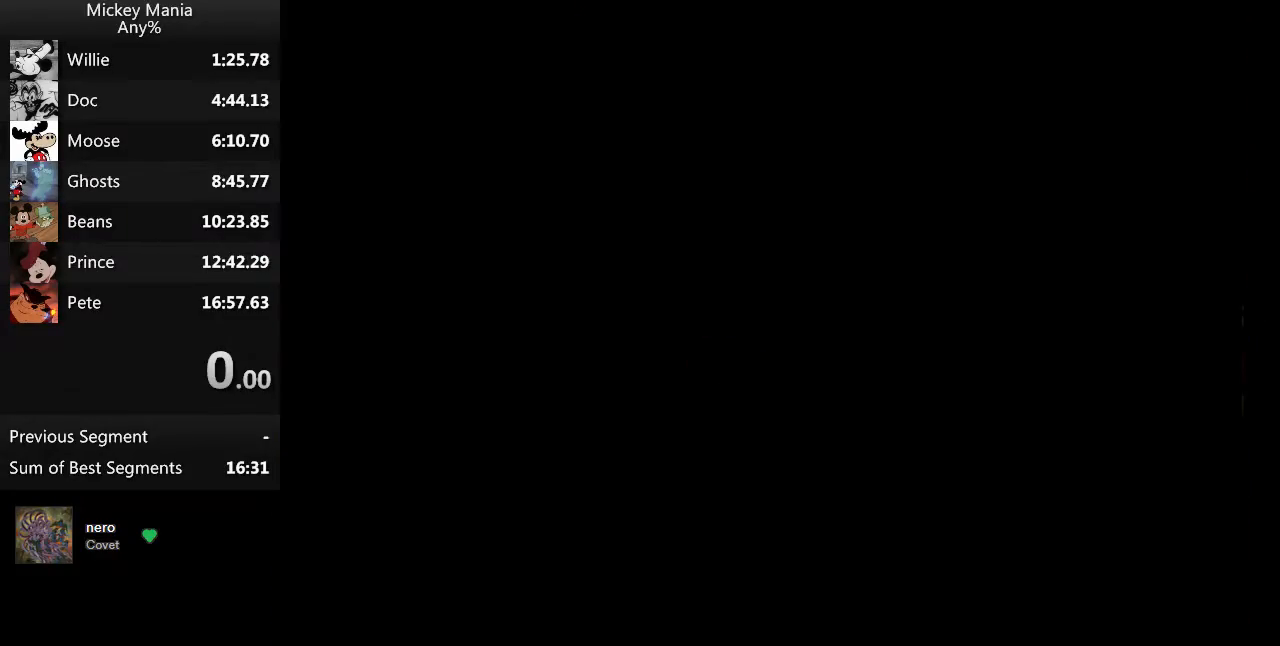
{"buttons": ["Y"], "events": []}
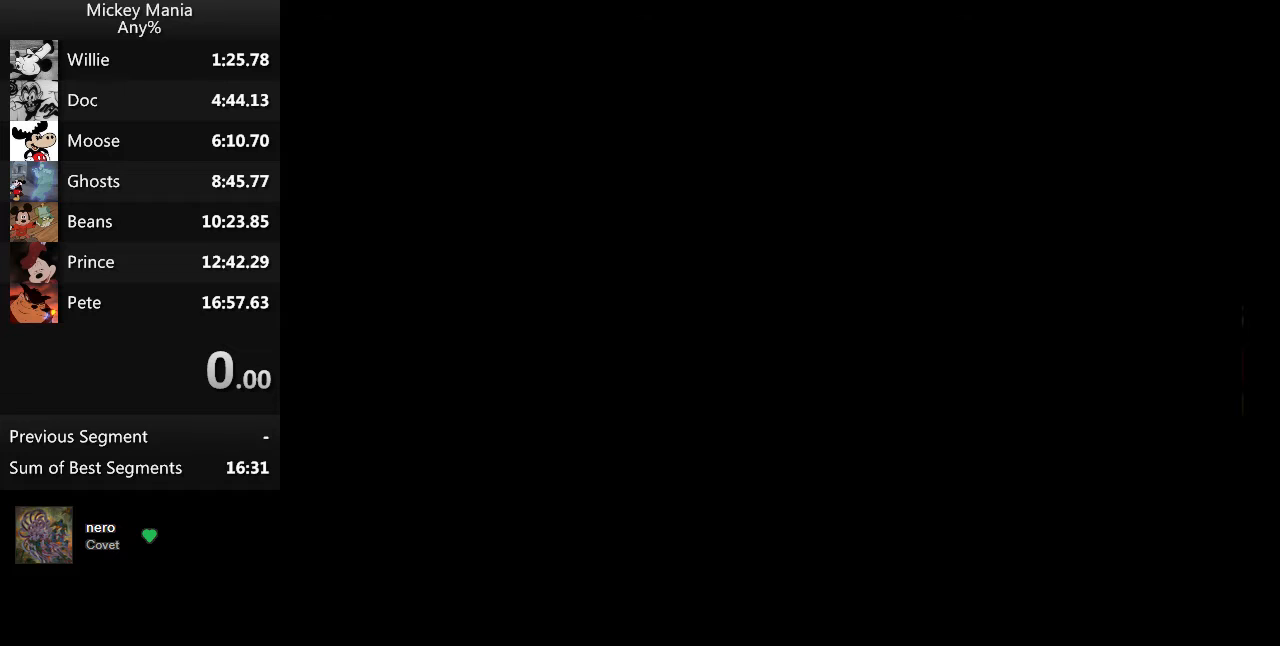
{"buttons": ["Y"], "events": []}
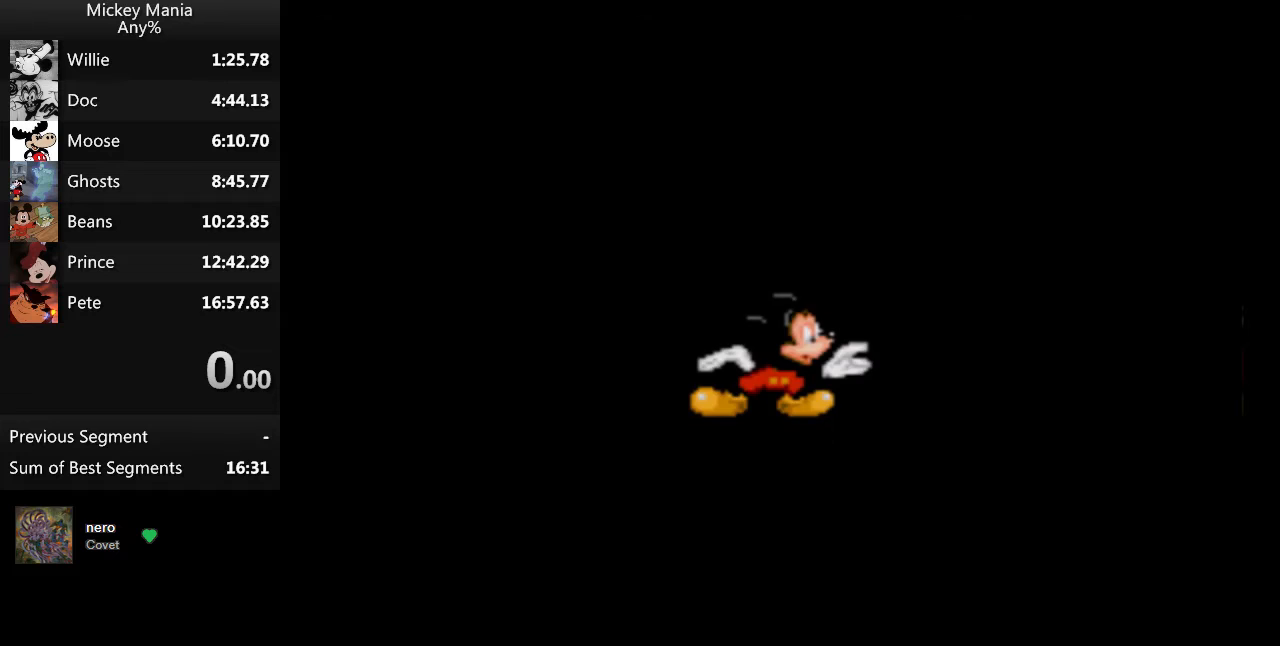
{"buttons": ["Y"], "events": []}
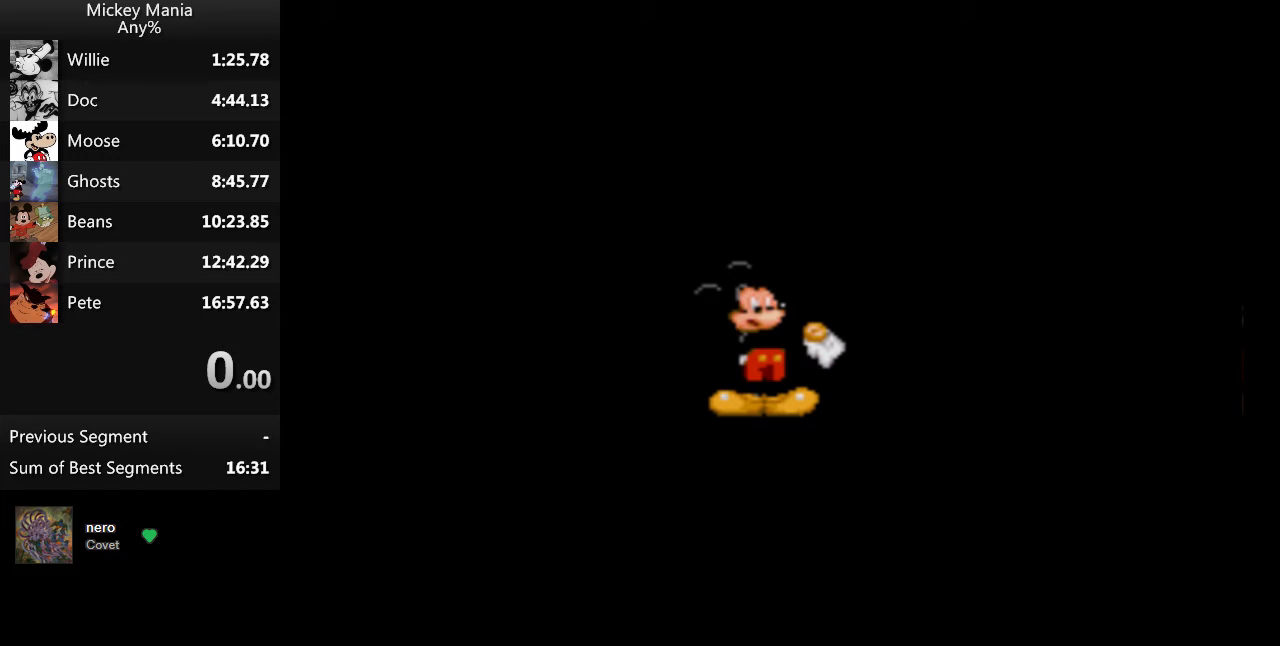
{"buttons": [], "events": [[100, "Y", "up"]]}
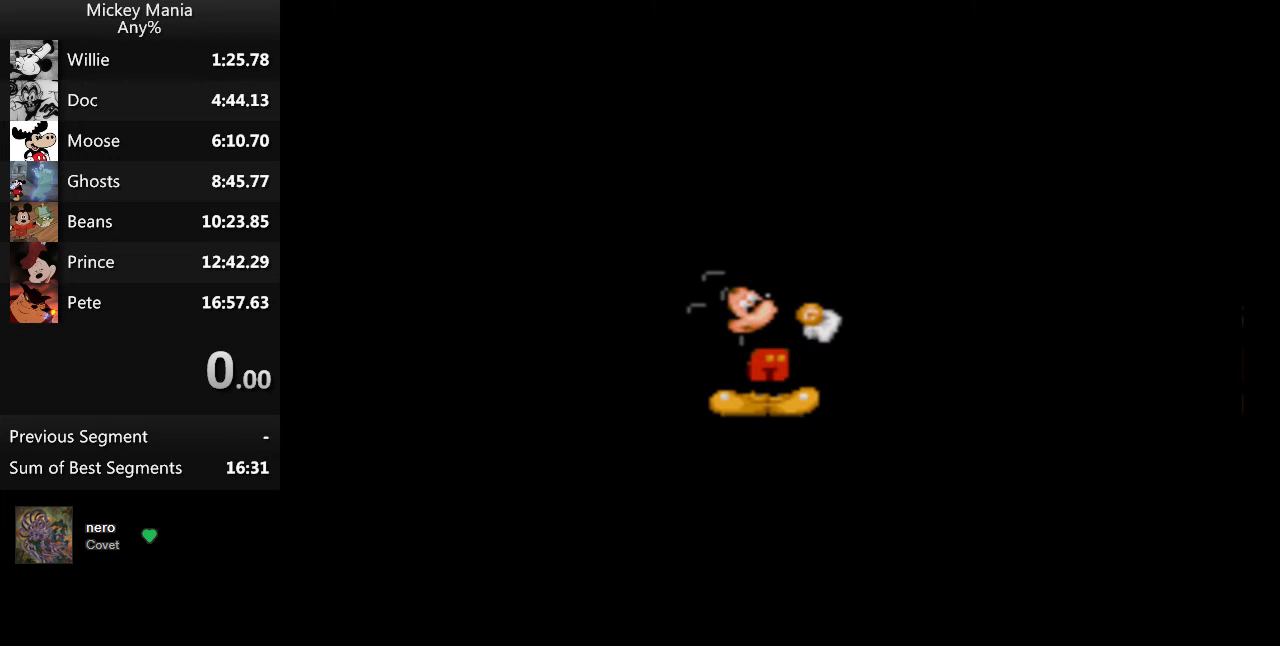
{"buttons": [], "events": []}
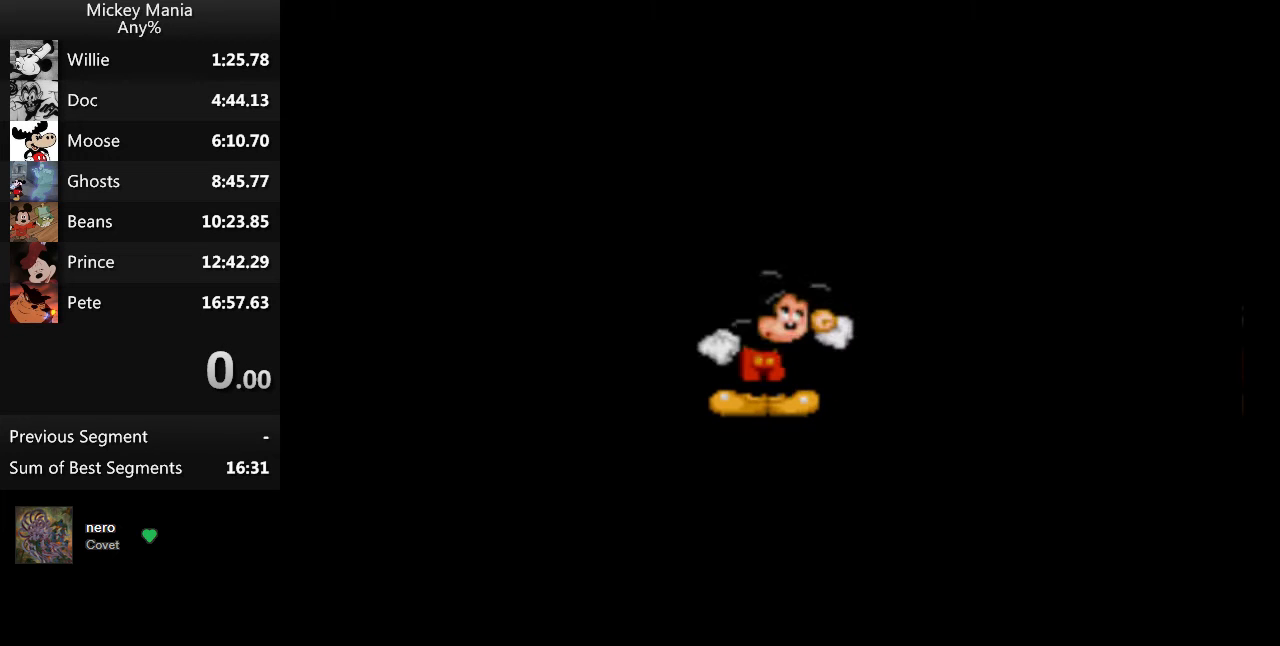
{"buttons": [], "events": []}
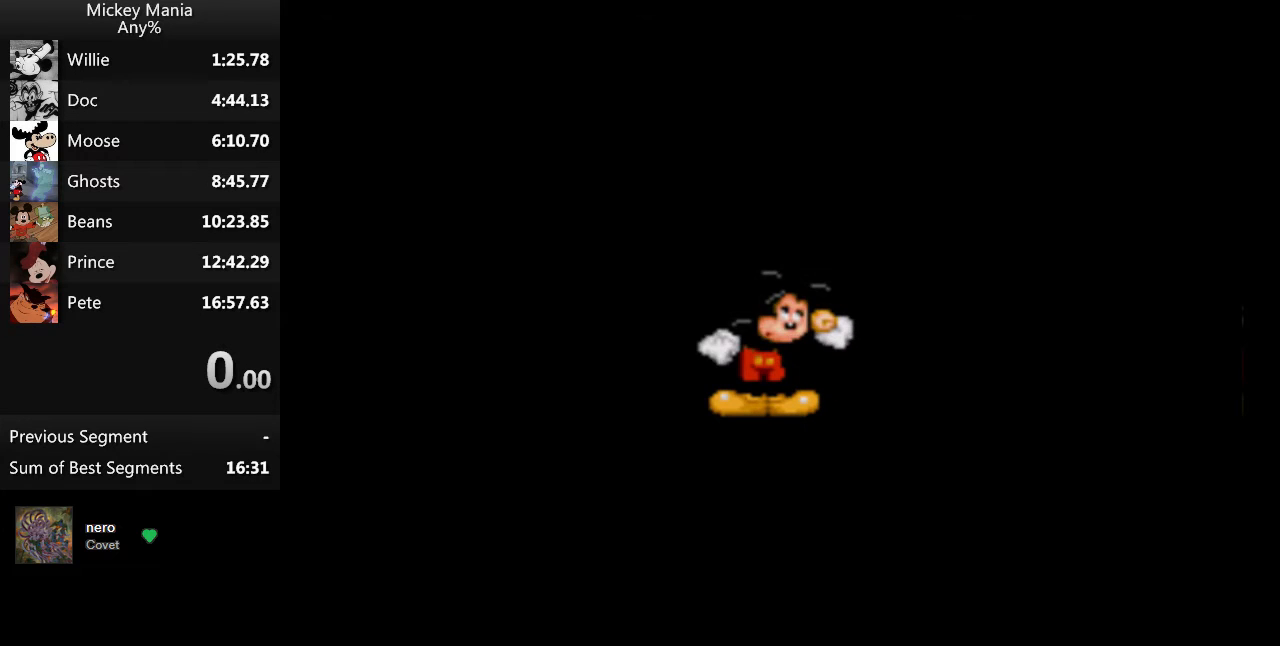
{"buttons": [], "events": []}
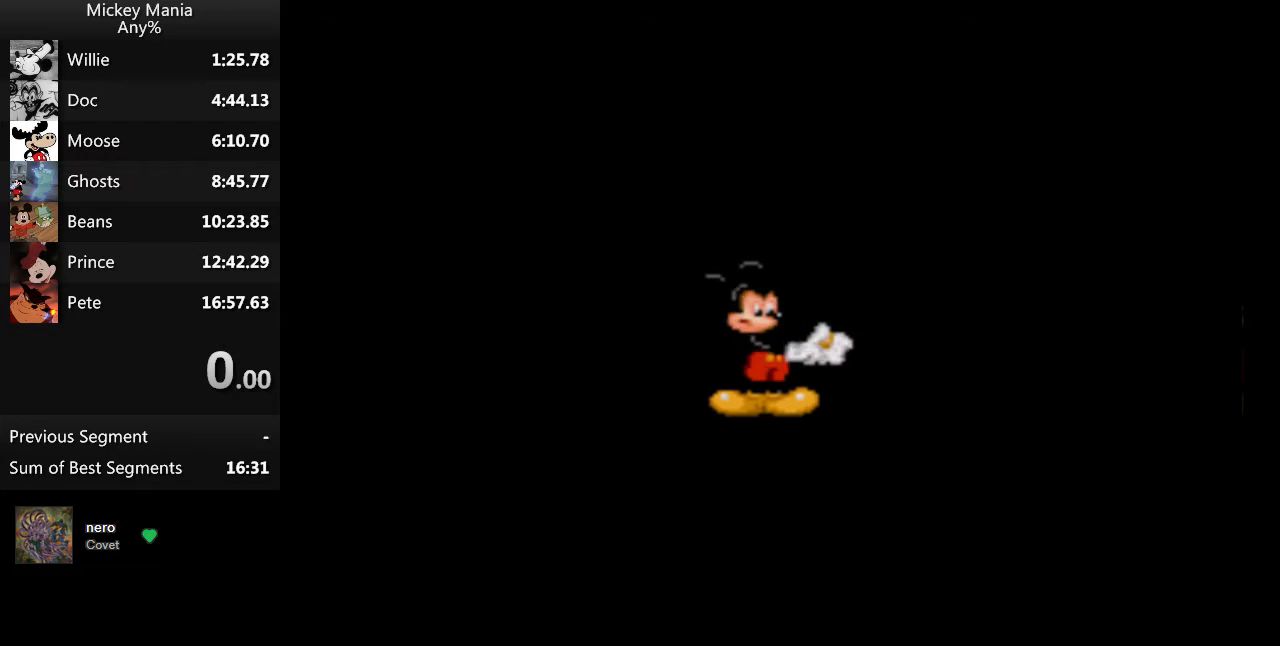
{"buttons": [], "events": []}
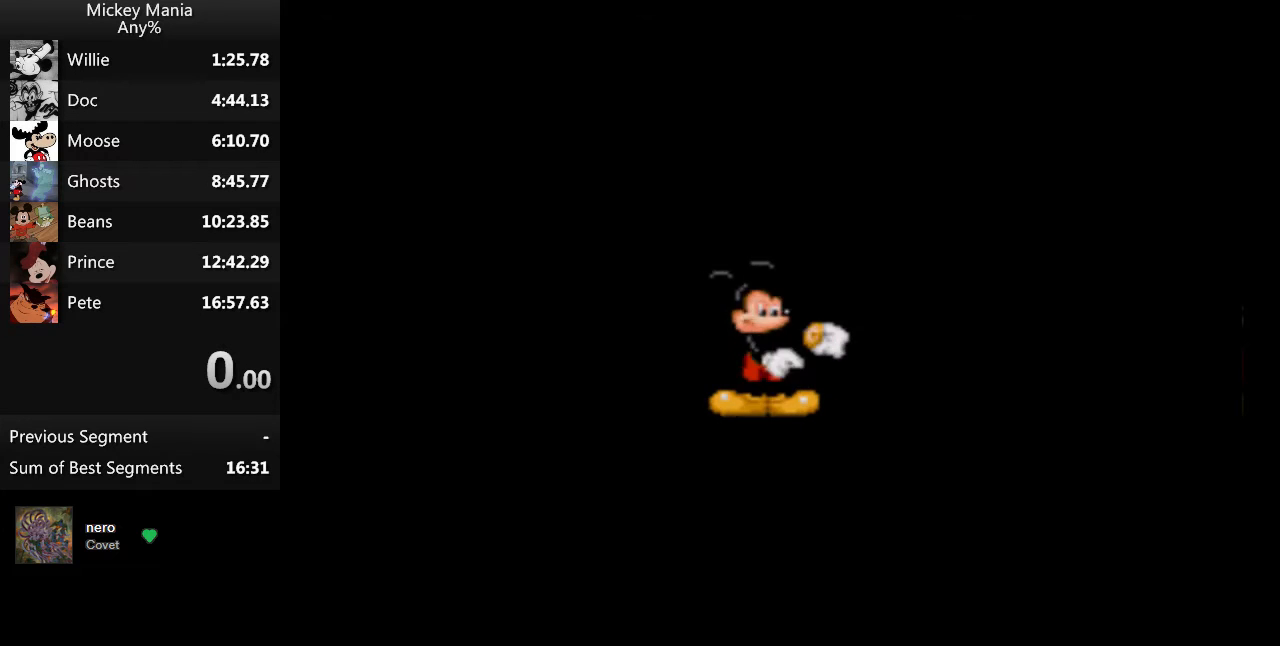
{"buttons": [], "events": []}
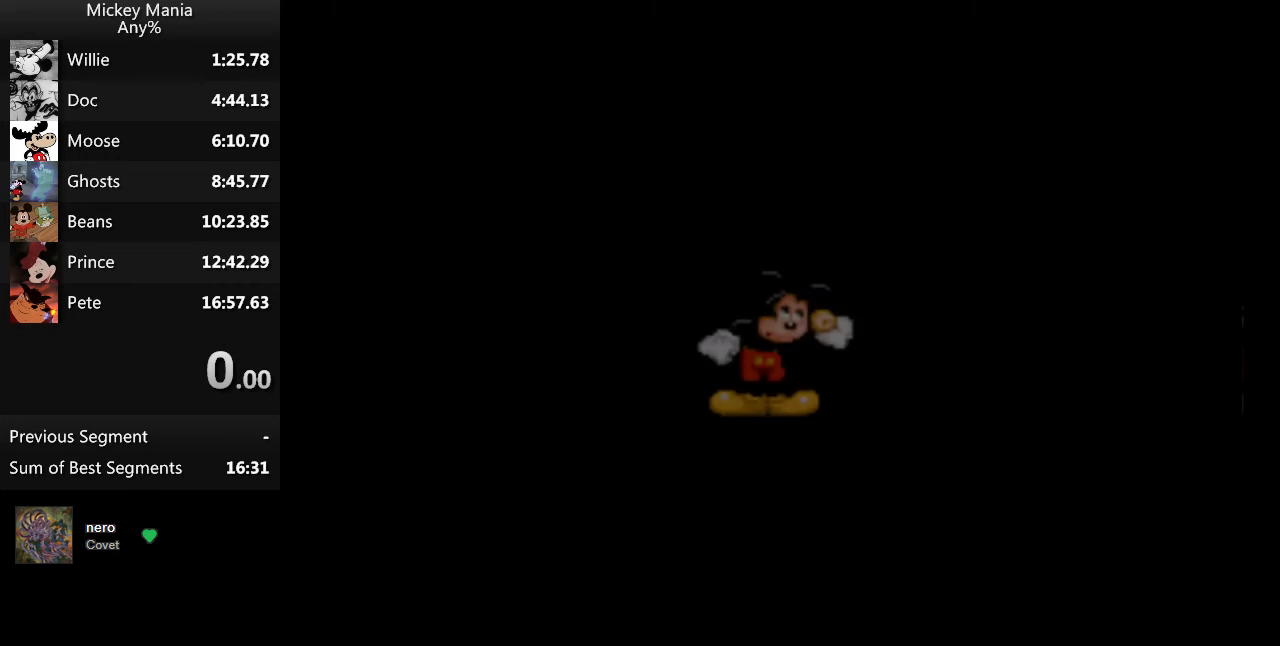
{"buttons": [], "events": []}
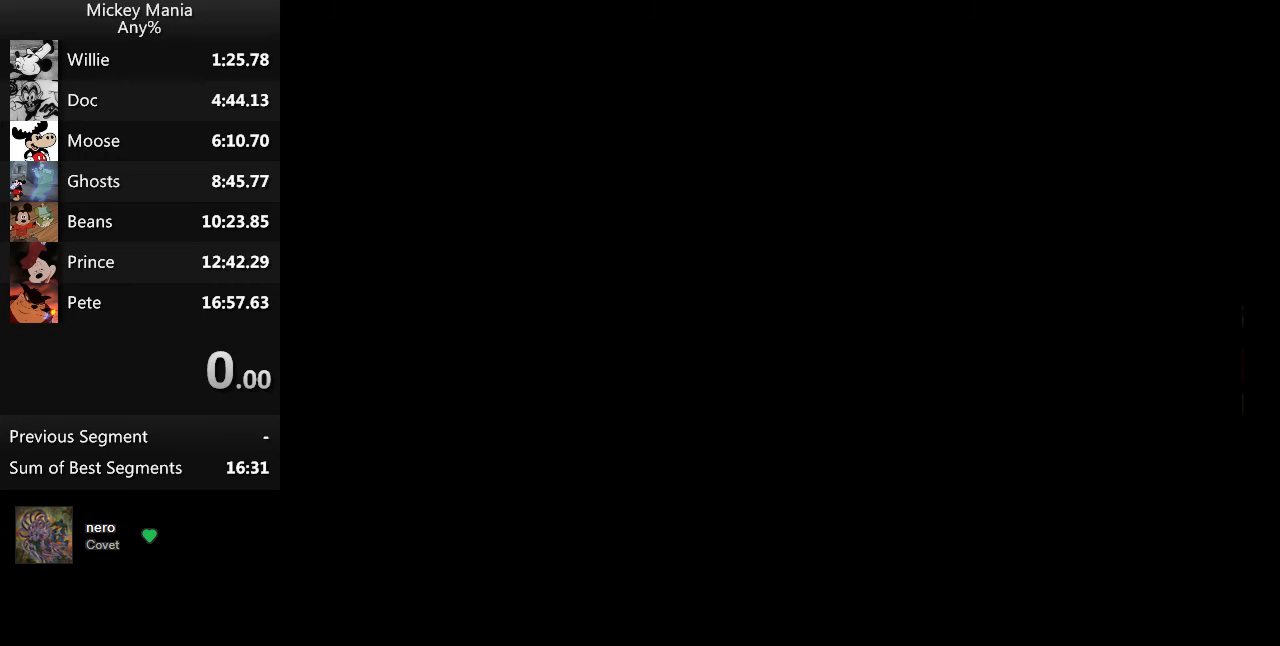
{"buttons": ["DPAD_RIGHT"], "events": [[33, "DPAD_RIGHT", "down"]]}
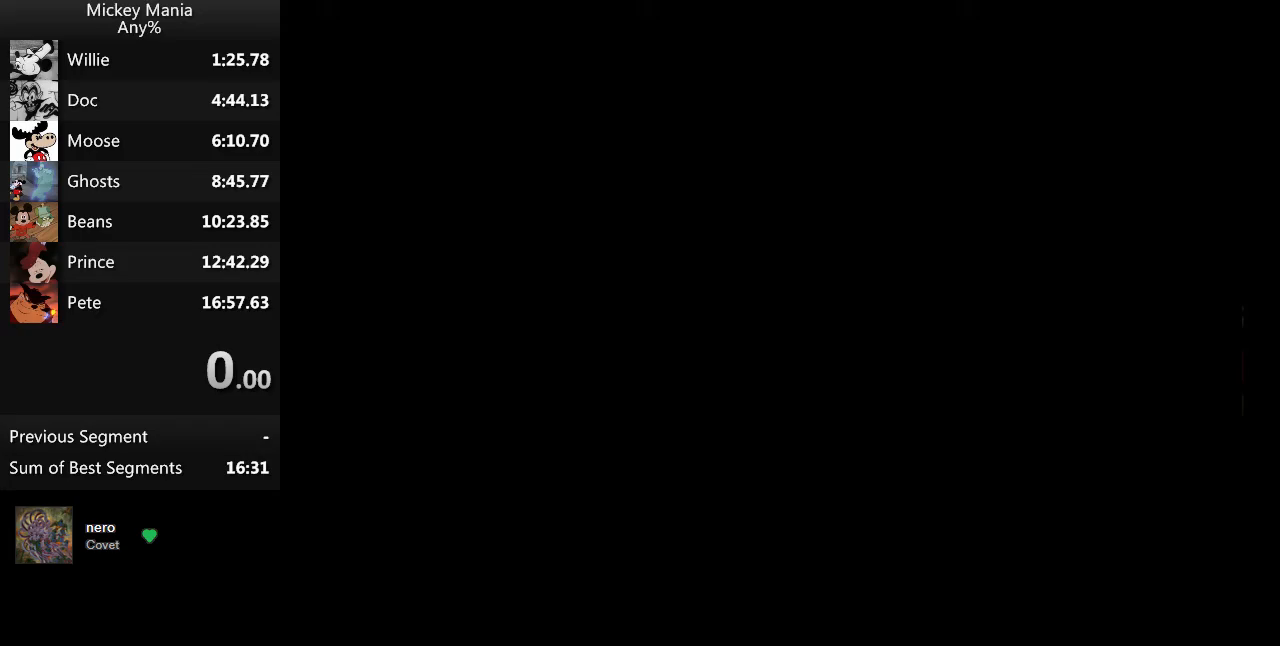
{"buttons": ["DPAD_RIGHT"], "events": []}
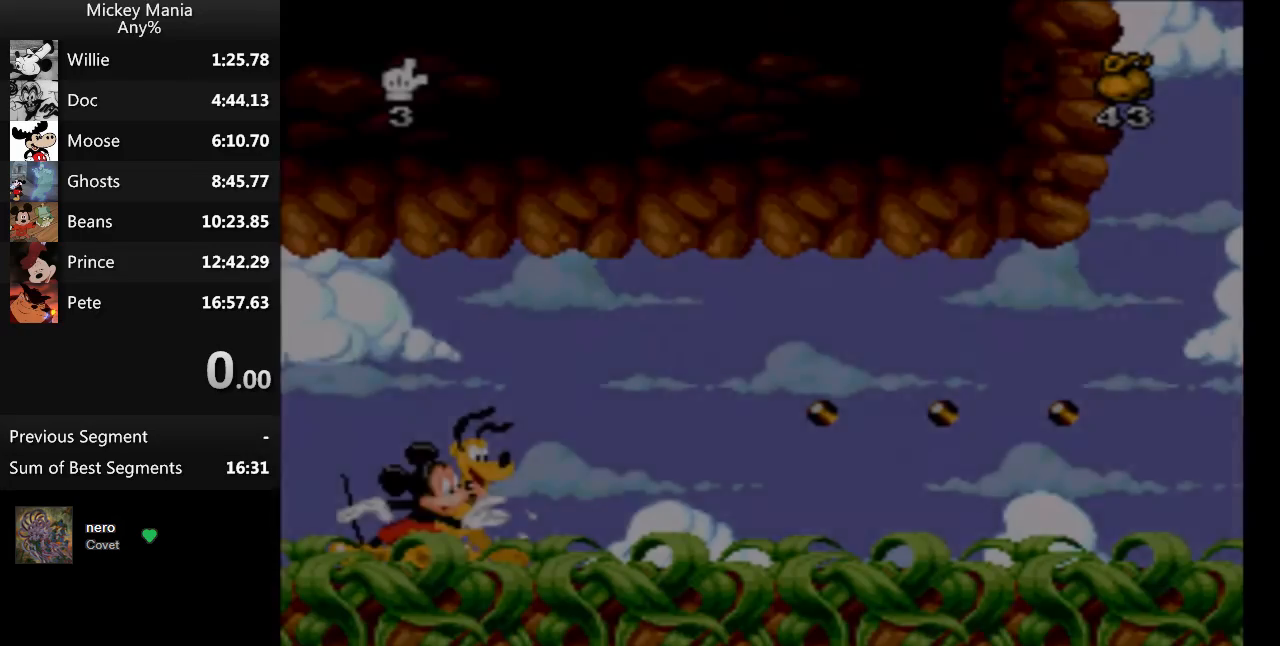
{"buttons": ["DPAD_RIGHT"], "events": []}
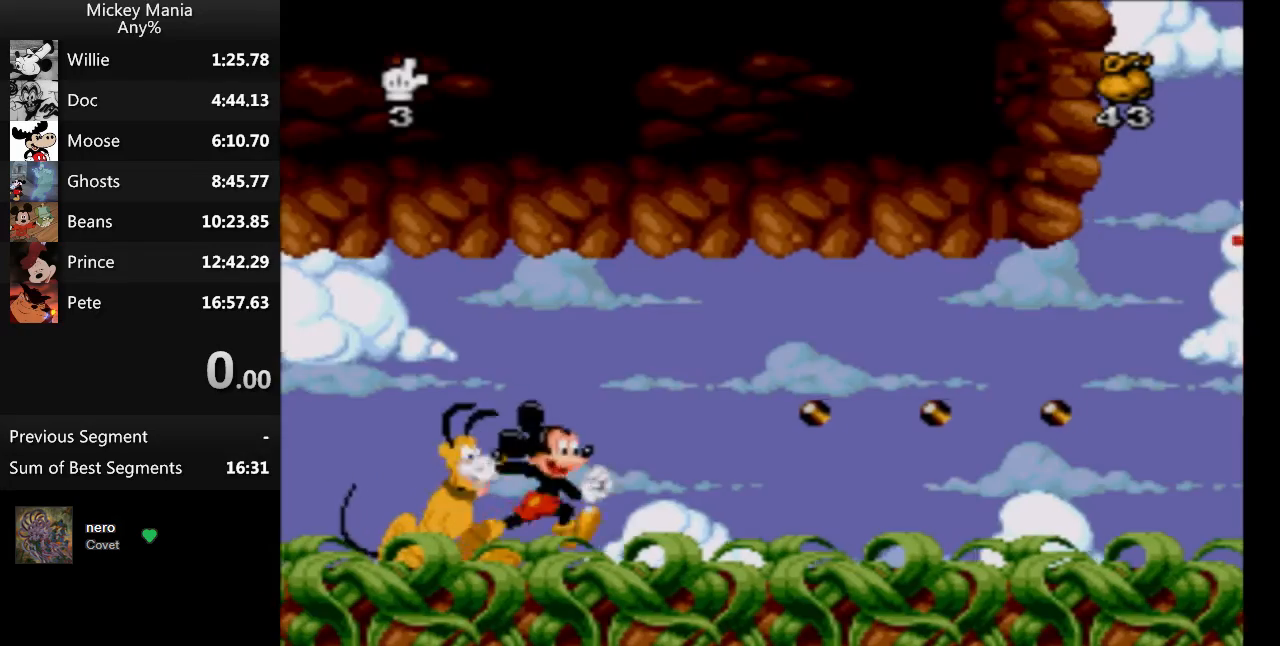
{"buttons": ["DPAD_RIGHT"], "events": []}
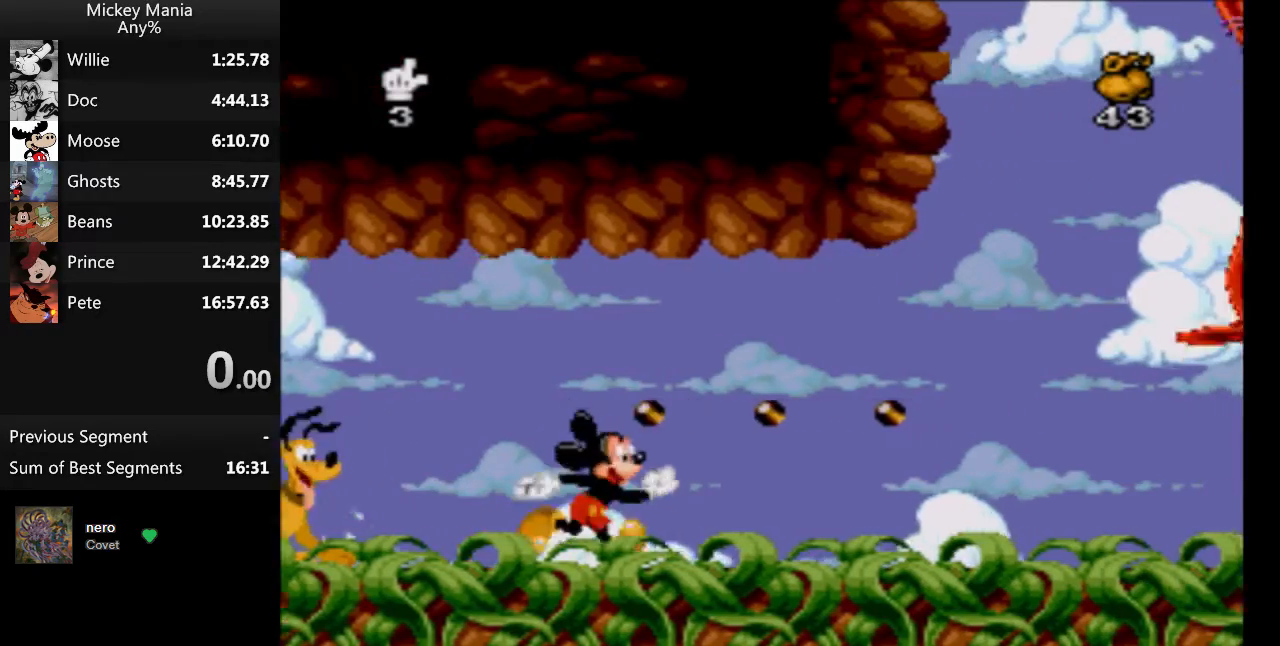
{"buttons": ["DPAD_RIGHT"], "events": []}
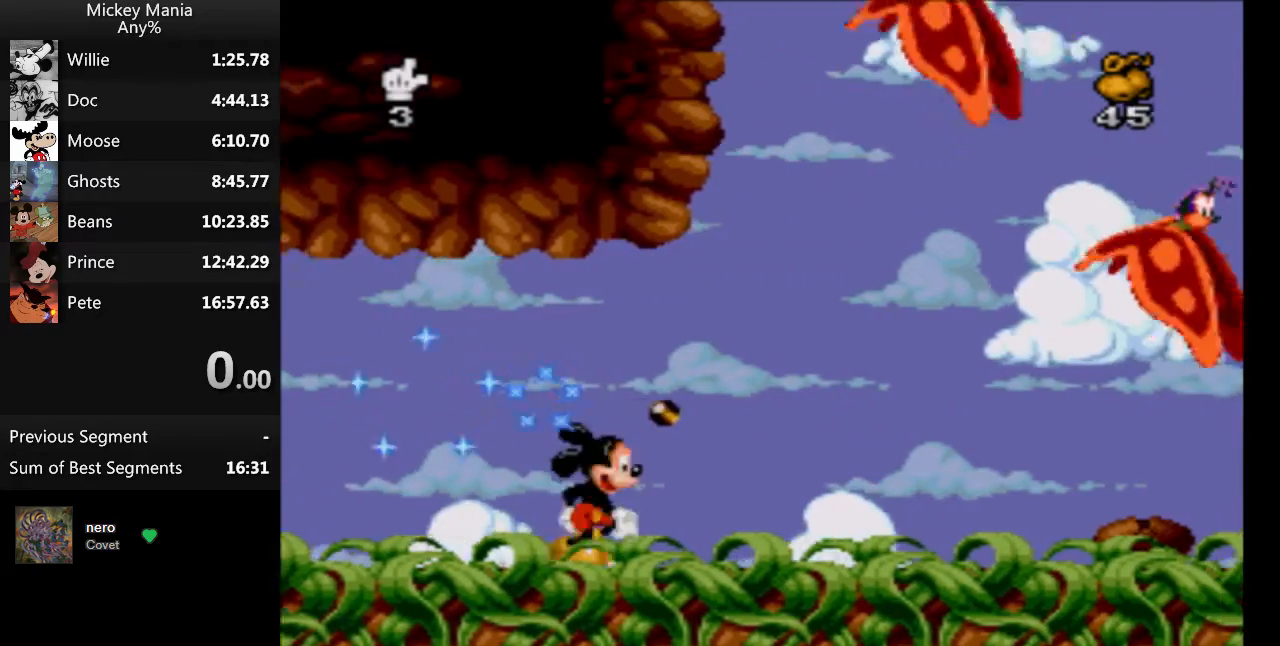
{"buttons": ["B", "DPAD_RIGHT"], "events": [[233, "B", "down"]]}
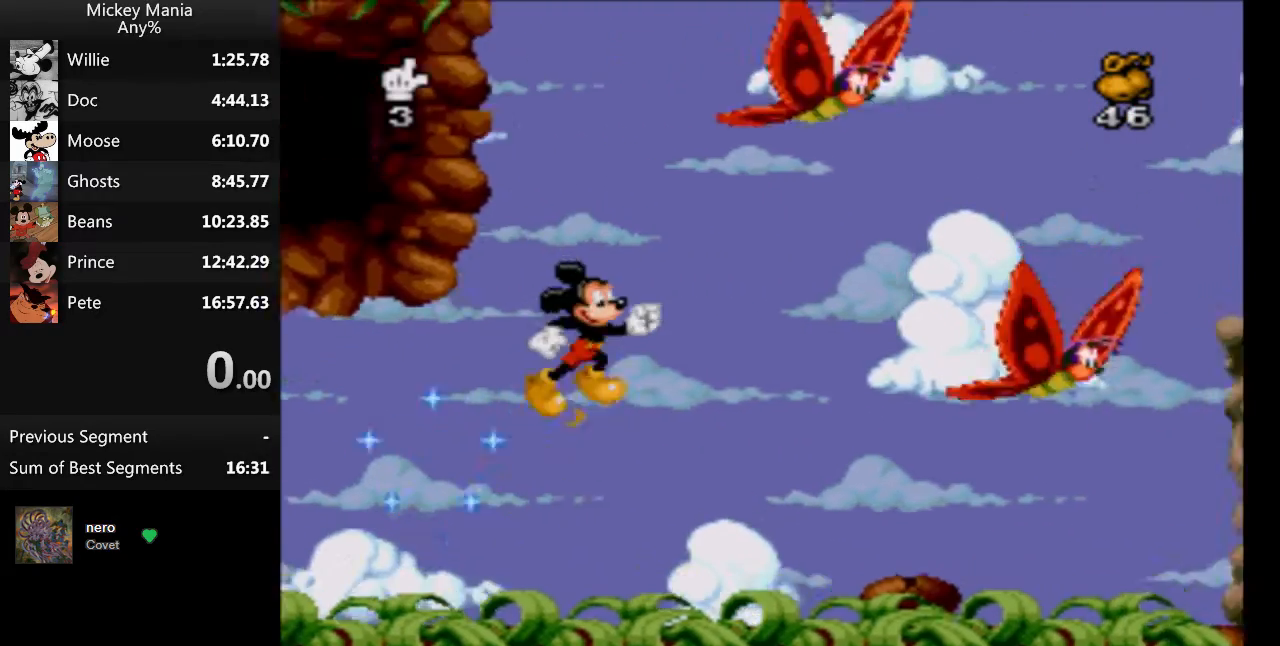
{"buttons": ["B", "DPAD_RIGHT"], "events": []}
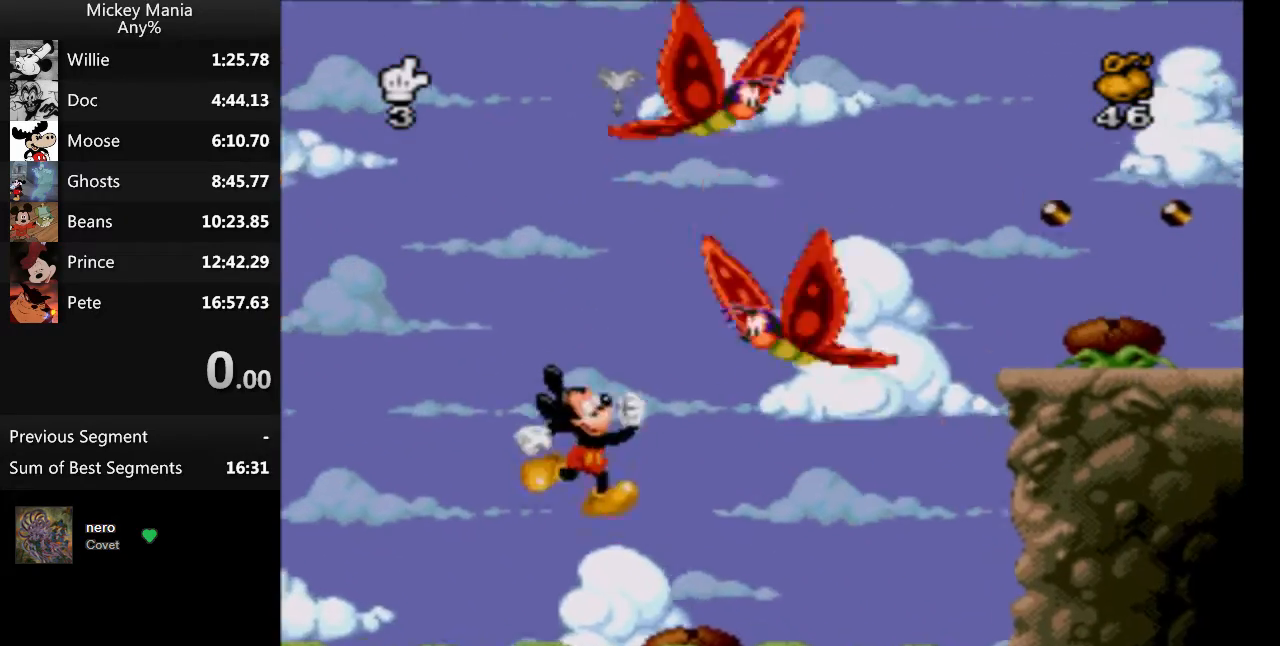
{"buttons": ["B"], "events": [[33, "DPAD_RIGHT", "up"]]}
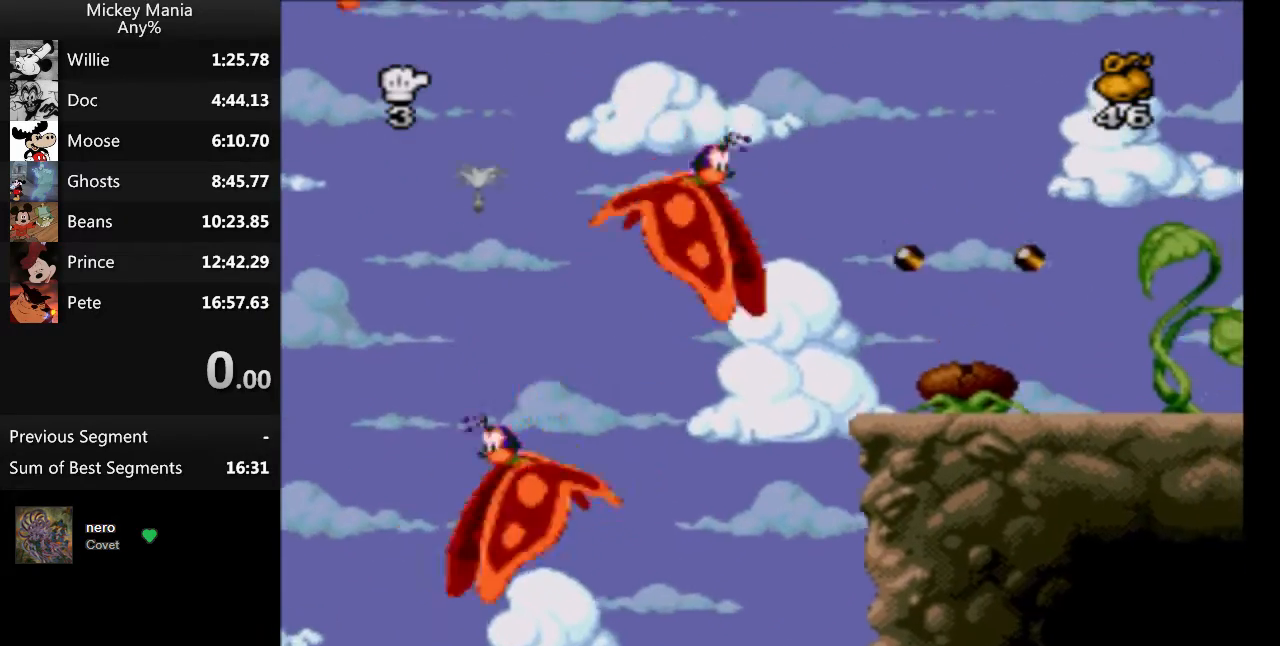
{"buttons": ["B", "DPAD_RIGHT"], "events": [[100, "DPAD_RIGHT", "down"]]}
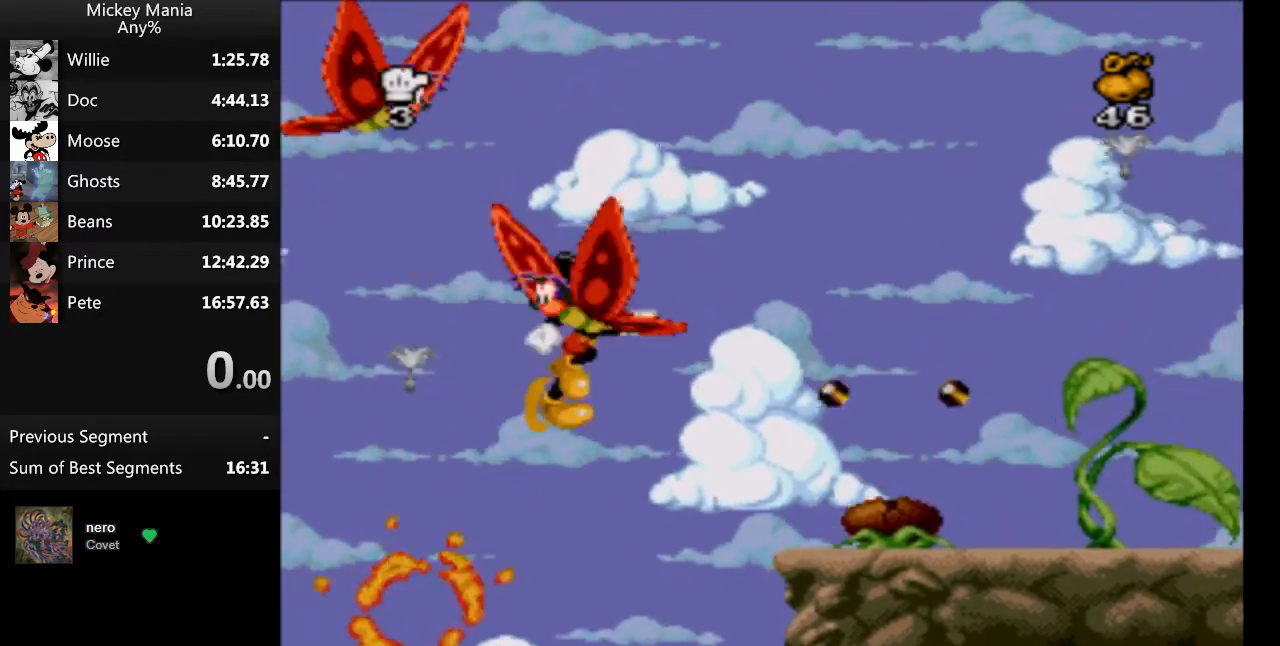
{"buttons": ["B", "DPAD_RIGHT"], "events": []}
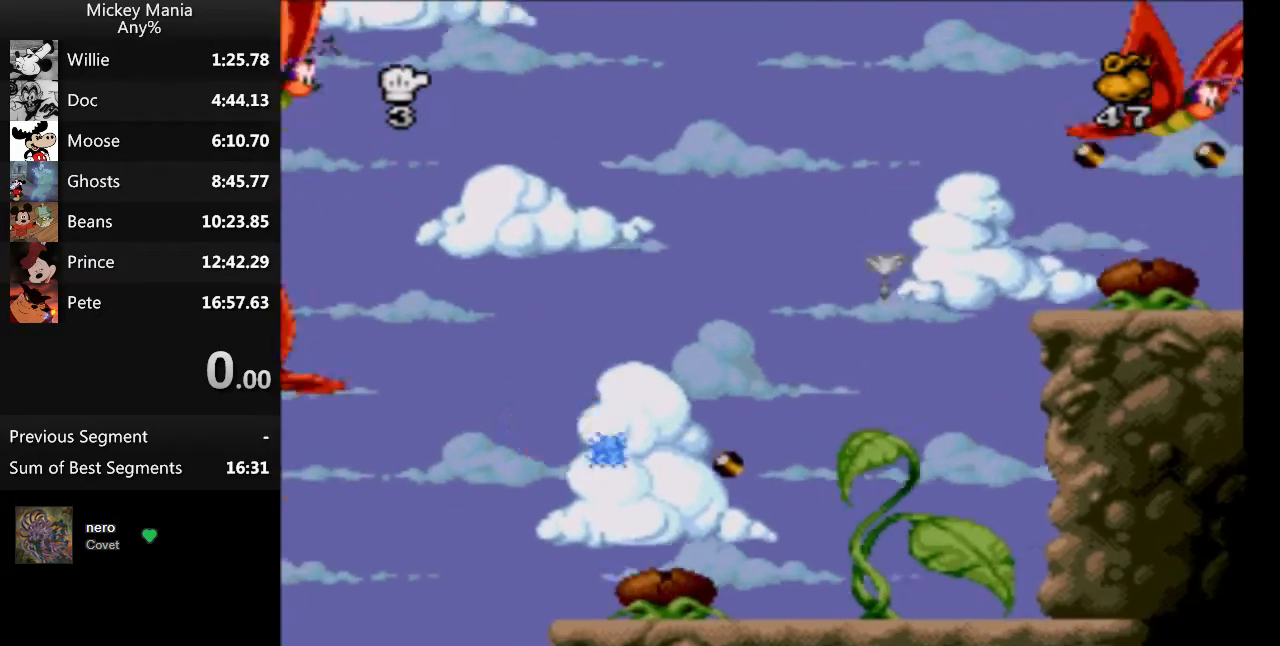
{"buttons": ["B"], "events": [[167, "DPAD_RIGHT", "up"], [200, "DPAD_LEFT", "down"], [300, "DPAD_LEFT", "up"]]}
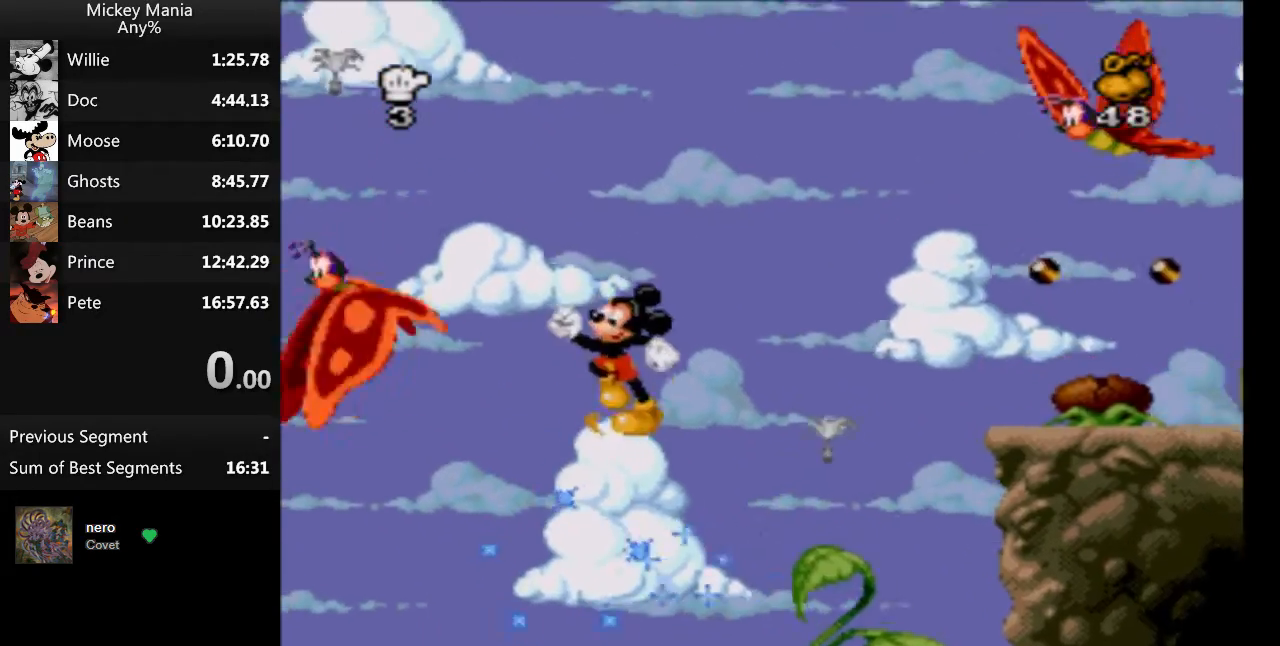
{"buttons": ["B"], "events": []}
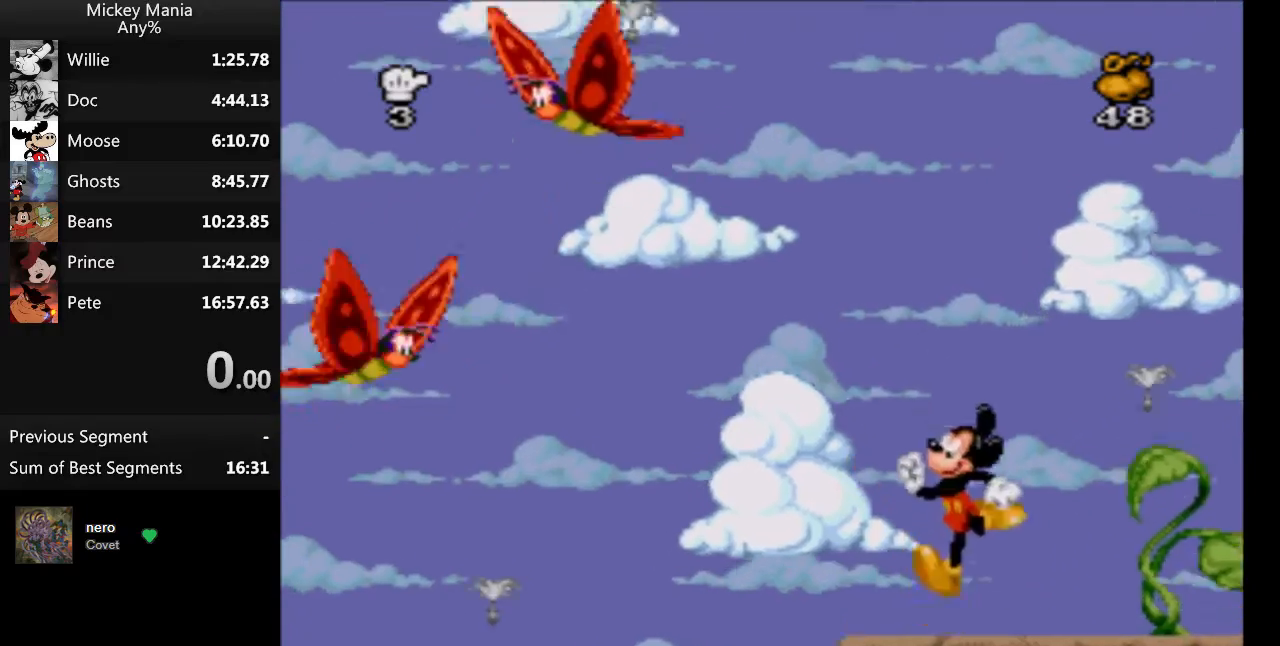
{"buttons": ["B"], "events": []}
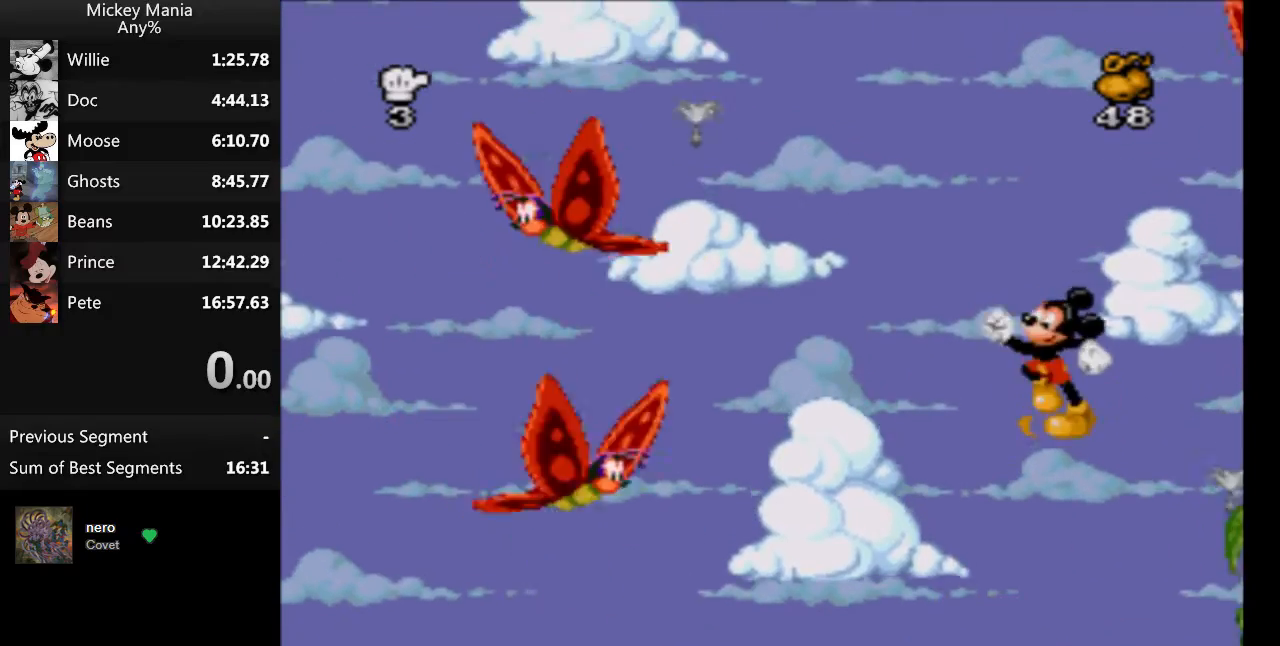
{"buttons": ["B", "DPAD_RIGHT"], "events": [[100, "DPAD_RIGHT", "down"]]}
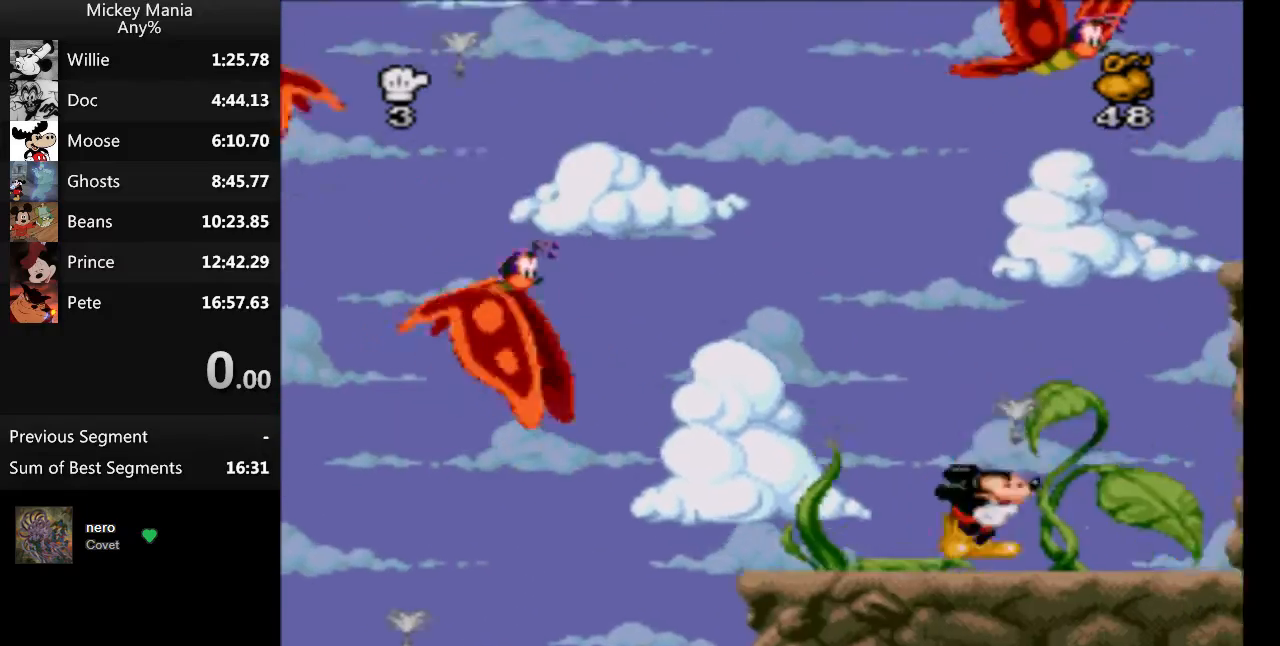
{"buttons": ["DPAD_RIGHT"], "events": [[467, "B", "up"]]}
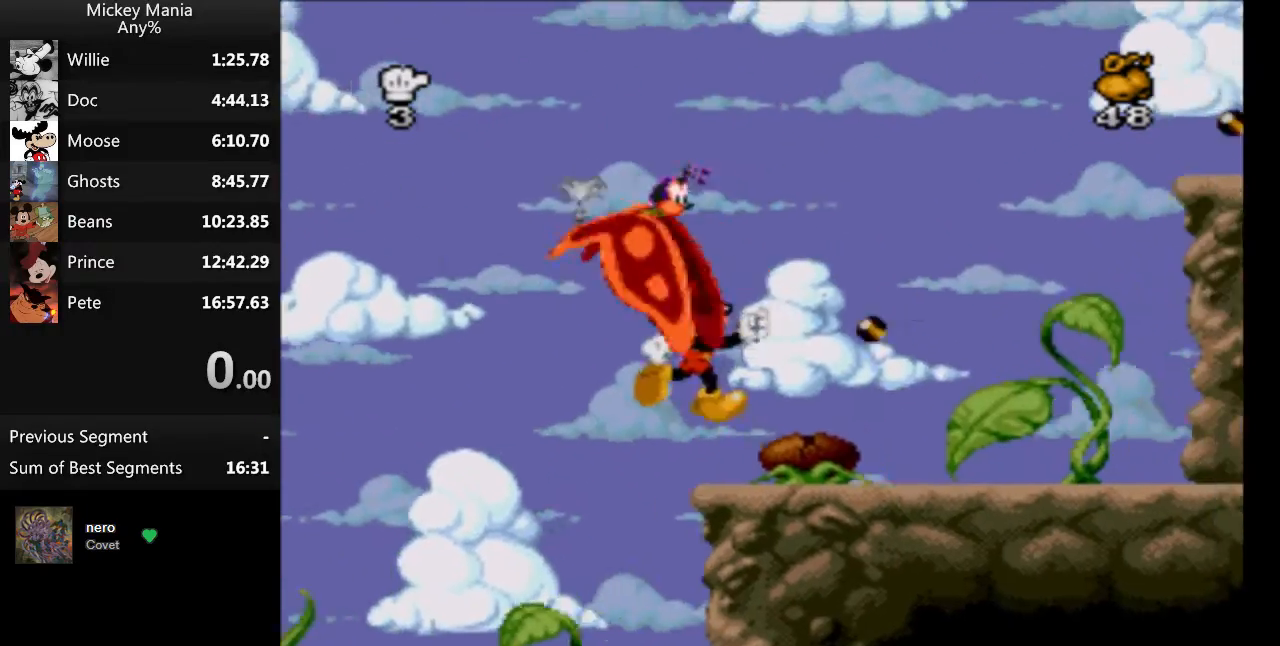
{"buttons": ["B", "DPAD_UP", "DPAD_LEFT"], "events": [[367, "B", "down"], [500, "DPAD_LEFT", "down"], [500, "DPAD_RIGHT", "up"], [500, "DPAD_UP", "down"]]}
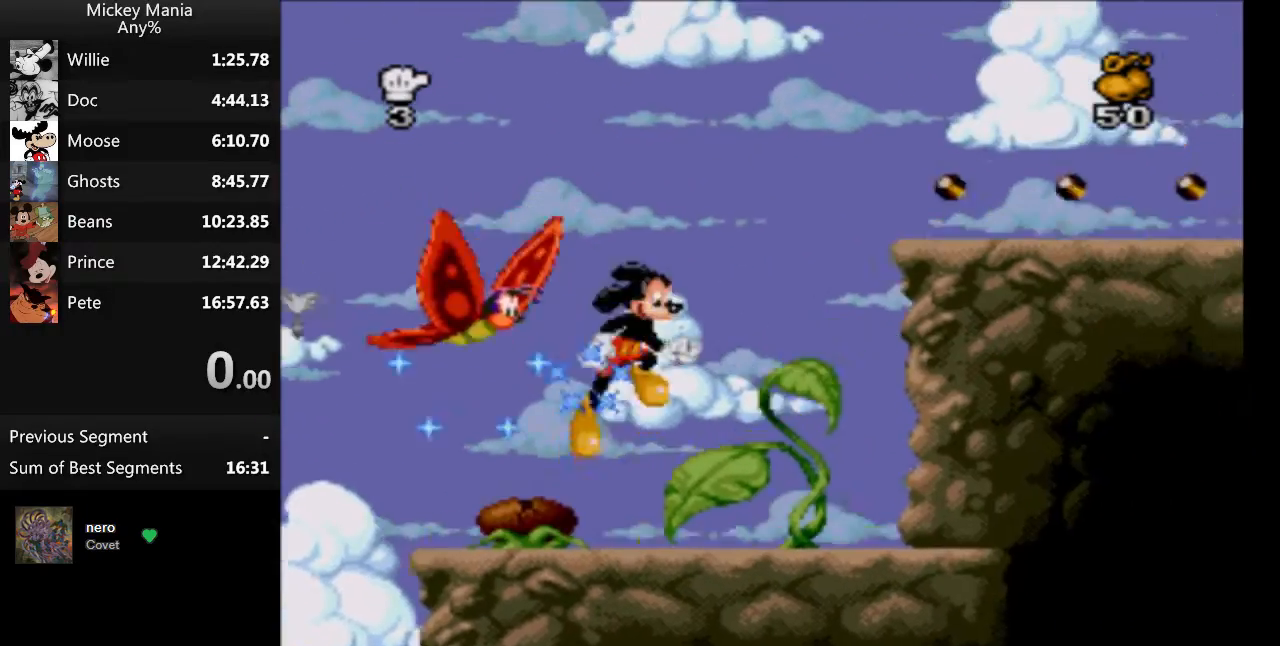
{"buttons": ["B", "DPAD_RIGHT"], "events": [[67, "DPAD_UP", "up"], [167, "DPAD_UP", "down"], [200, "DPAD_LEFT", "up"], [200, "DPAD_RIGHT", "down"], [367, "DPAD_UP", "up"]]}